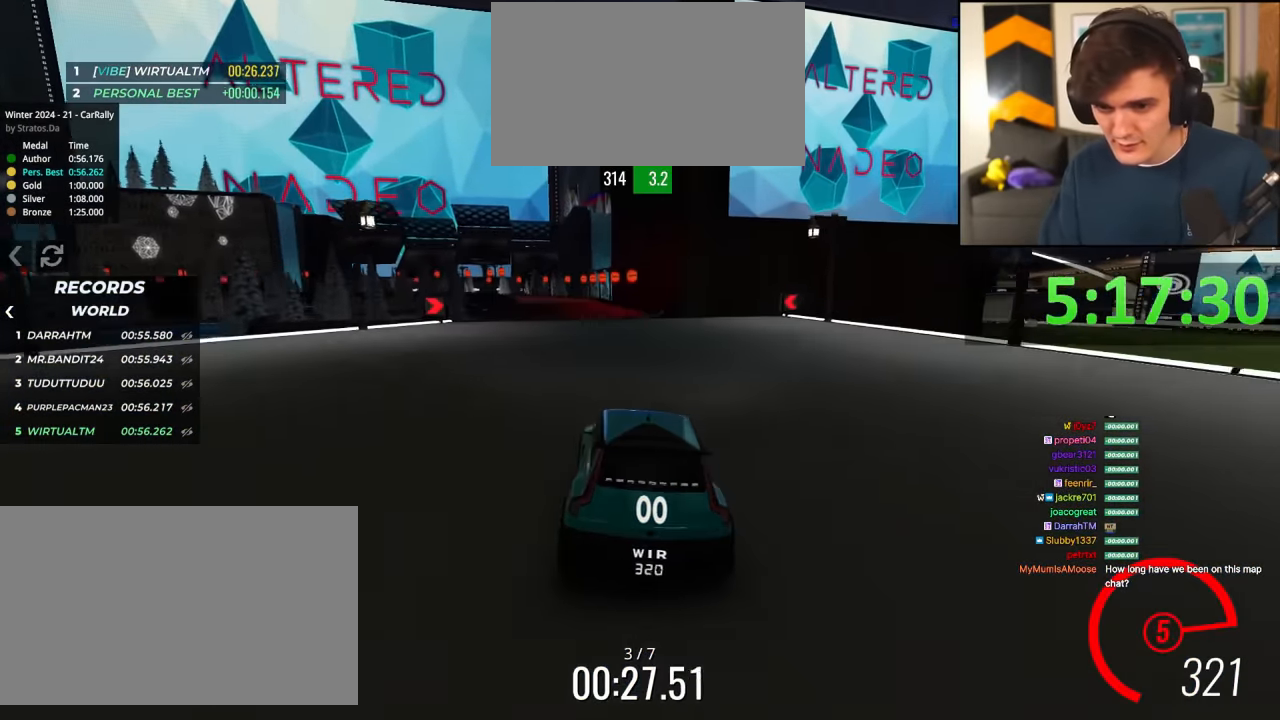
Gameplay with keyboard; each line is a JSON object with the keys held at the frame after it. "events" lists presses ("down") and releases ("up") of "brake", "down", "left", "right" and "up" between this image and that frame as [ms after this image, input, new state], when the widget could be followed in between. No other keys are recorded. Mouse input is not recorded. Key names are as the overlay labels them; some are game actions (e.g. jump) rather than physical keys.
{"keys": ["up"], "events": [[17, "left", "up"], [150, "right", "down"], [200, "right", "up"]]}
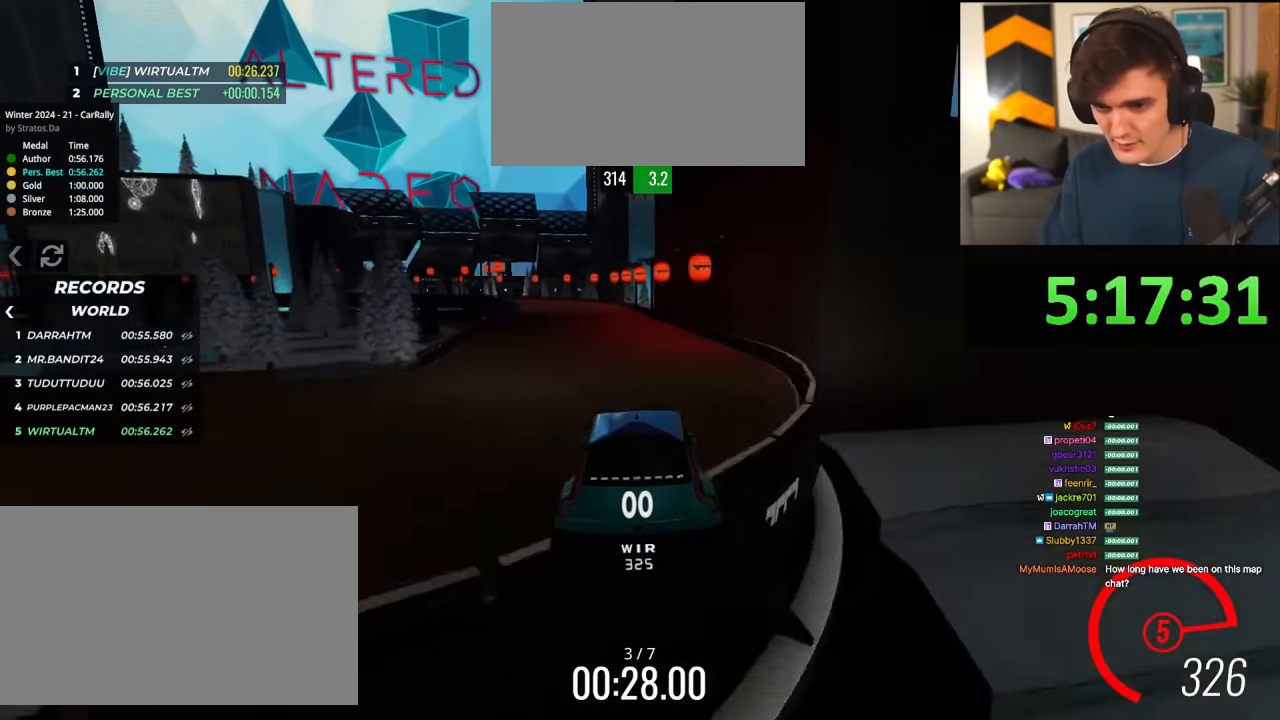
{"keys": ["up"], "events": [[368, "left", "down"], [401, "left", "up"]]}
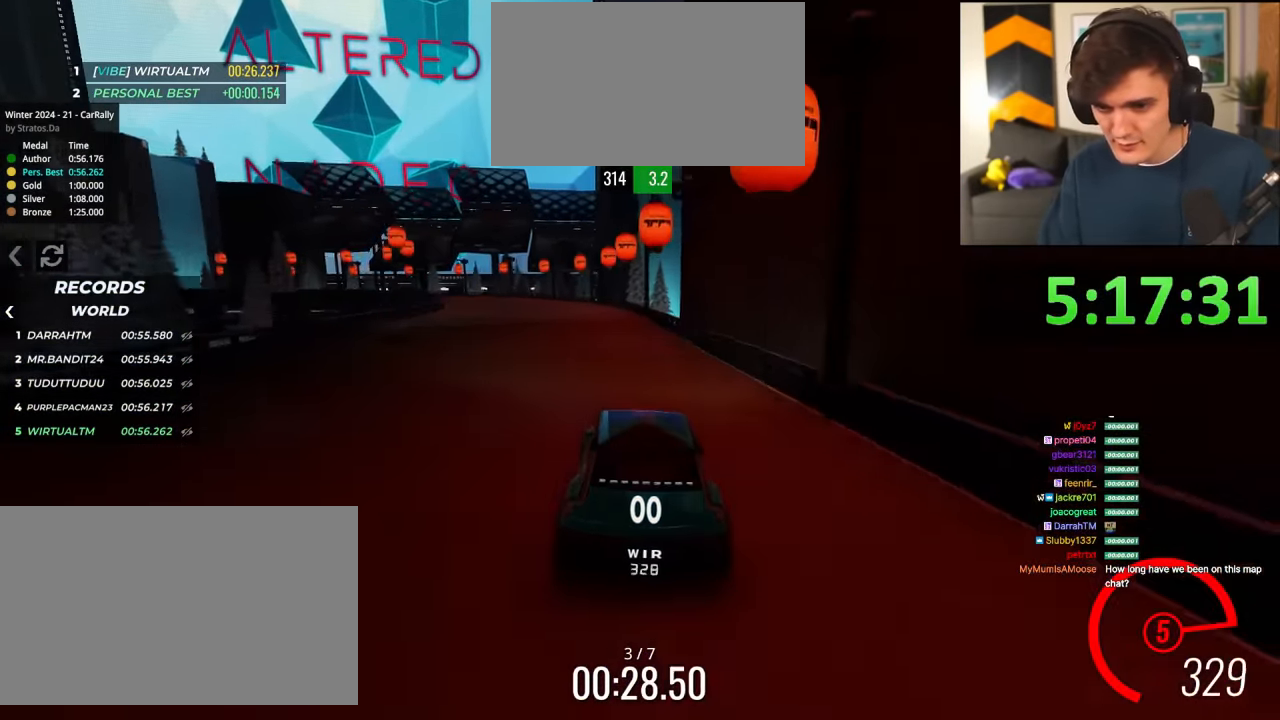
{"keys": ["left", "up"], "events": [[133, "left", "down"], [284, "left", "up"], [334, "left", "down"]]}
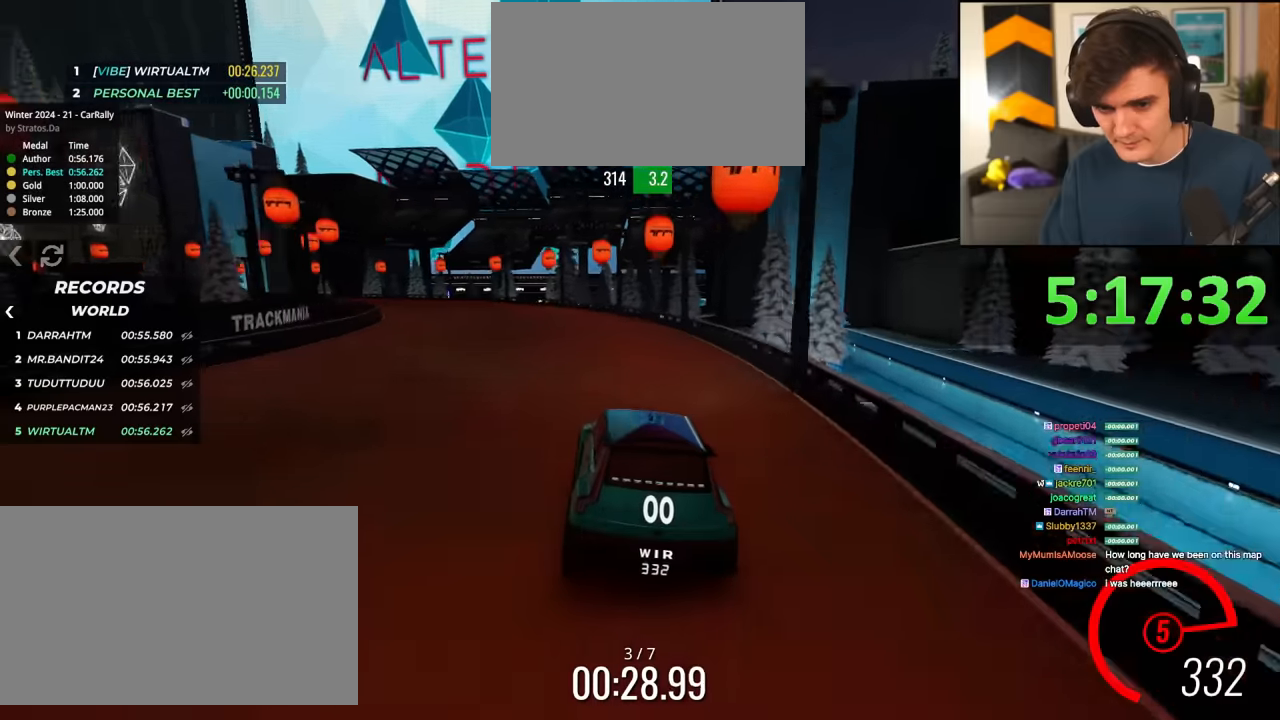
{"keys": ["left", "up"], "events": [[151, "up", "up"], [301, "up", "down"], [434, "up", "up"], [484, "up", "down"]]}
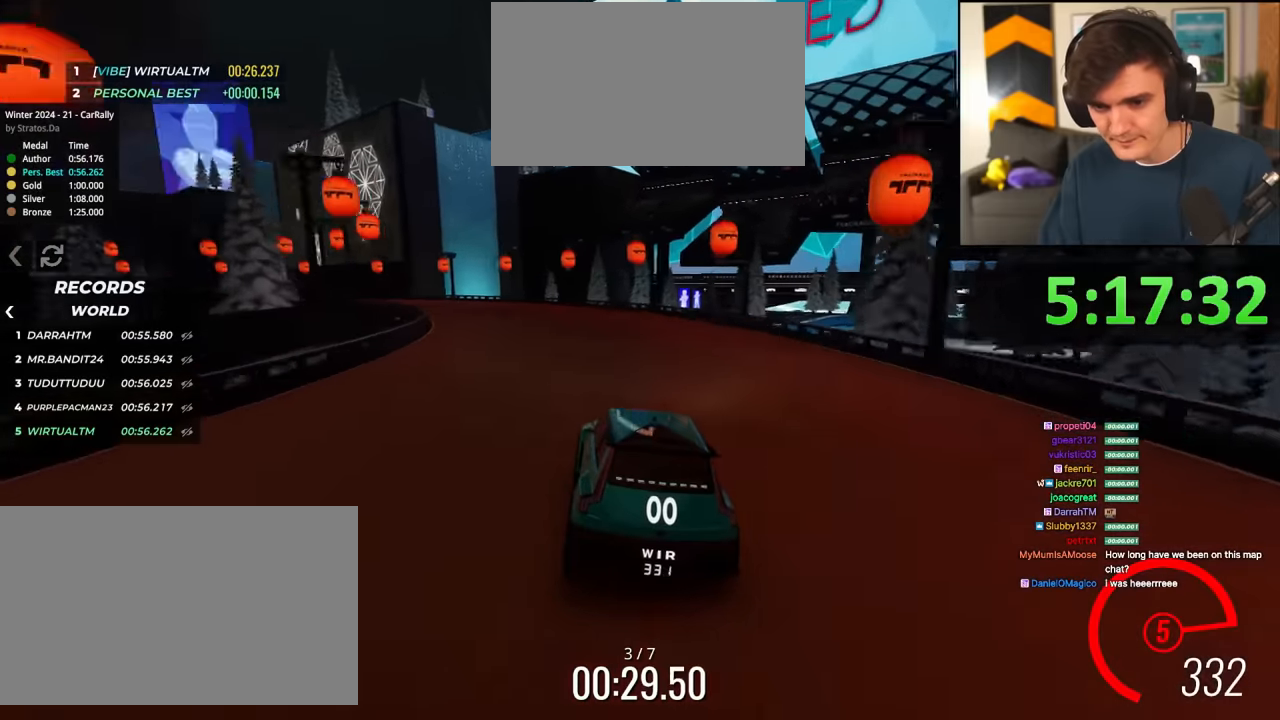
{"keys": ["left", "up"], "events": [[267, "up", "up"], [317, "up", "down"]]}
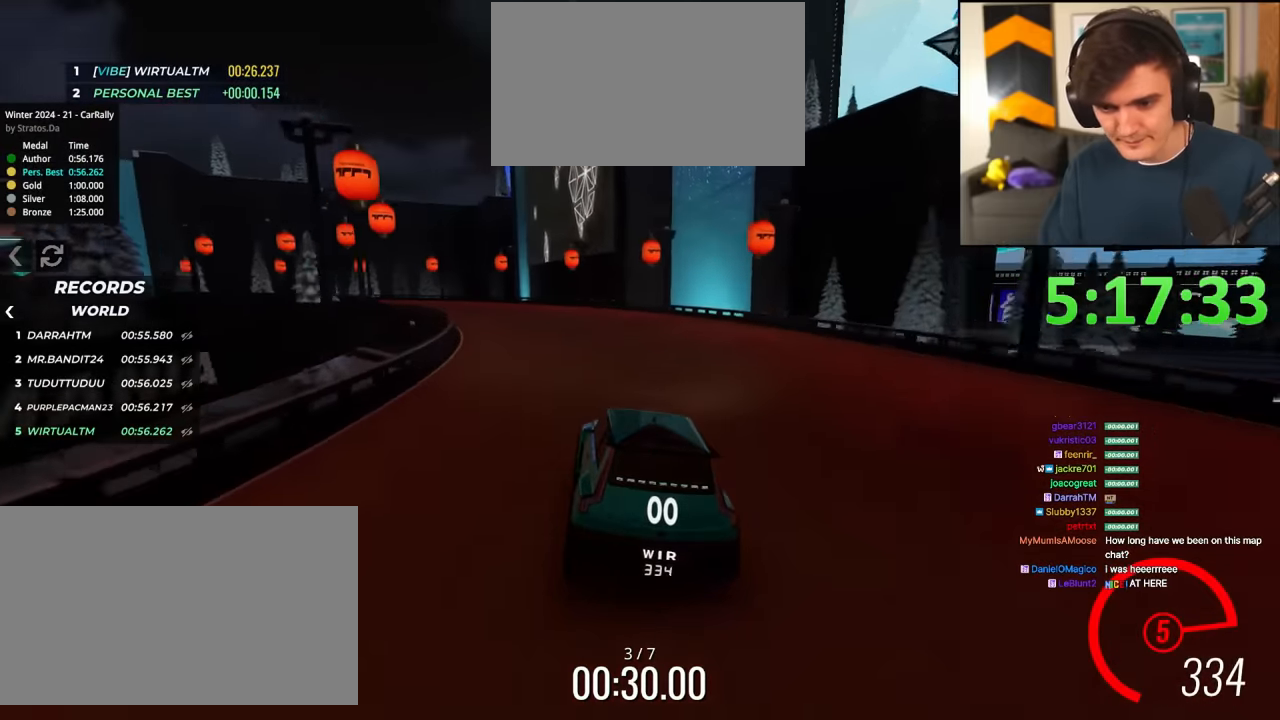
{"keys": ["left"], "events": [[51, "up", "up"], [101, "up", "down"], [468, "up", "up"]]}
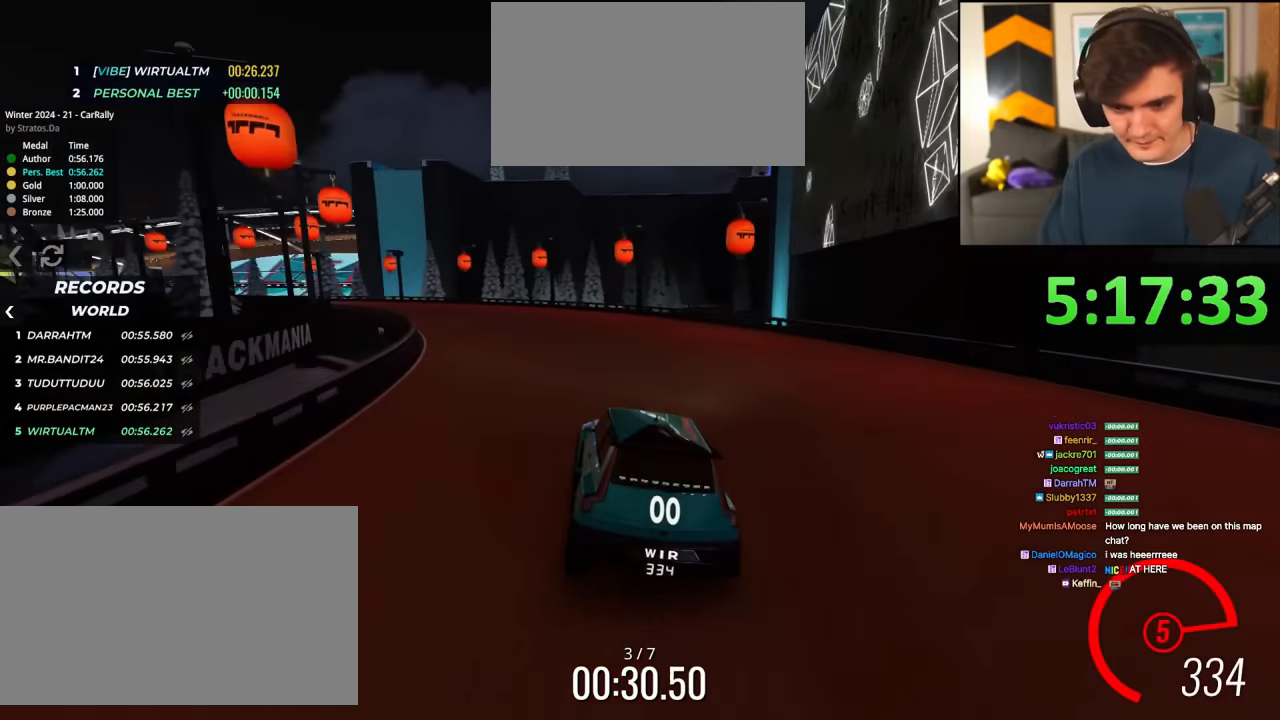
{"keys": ["left", "up"], "events": [[17, "up", "down"], [117, "up", "up"], [150, "up", "down"]]}
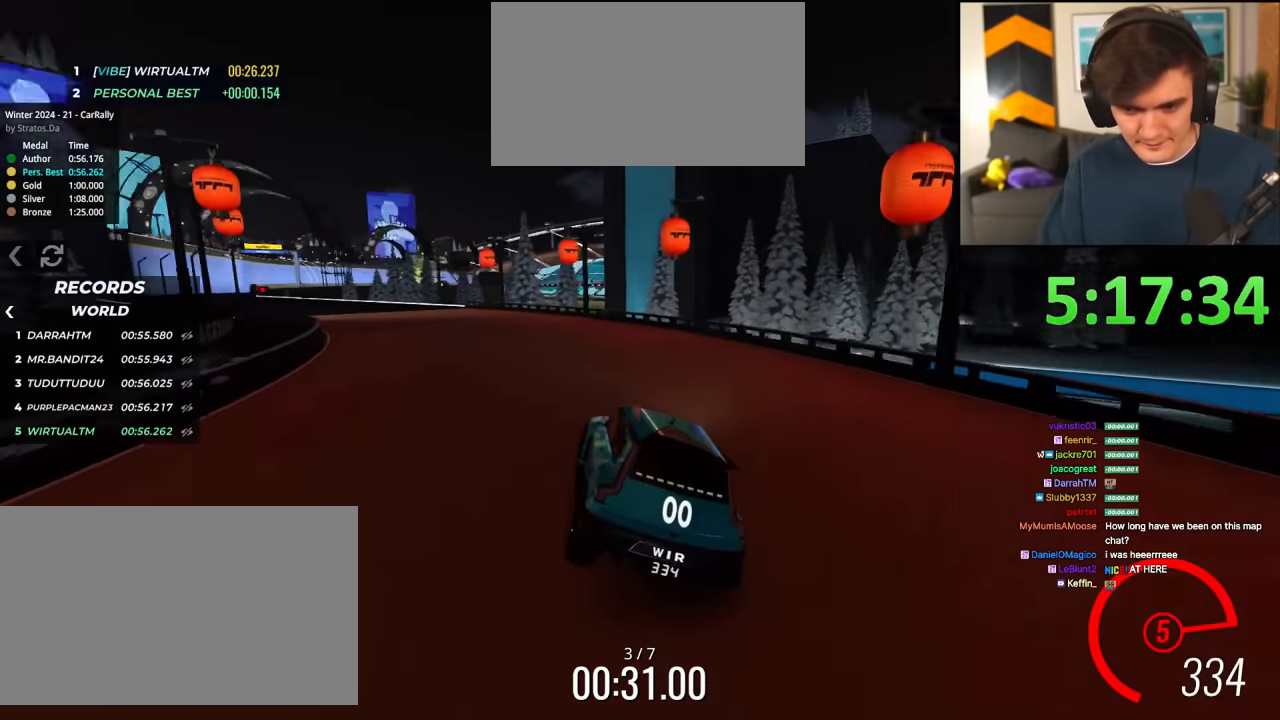
{"keys": ["up"], "events": [[451, "left", "up"]]}
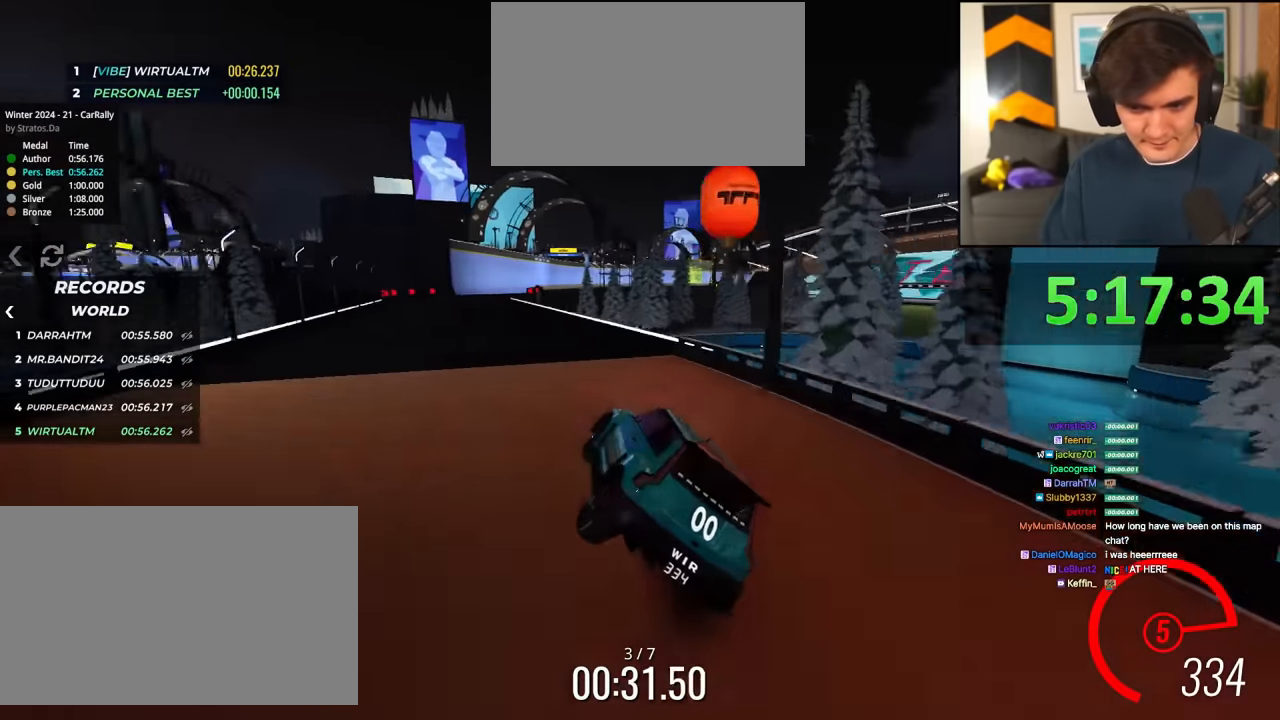
{"keys": ["up"], "events": [[100, "left", "down"], [133, "left", "up"], [200, "left", "down"], [334, "left", "up"]]}
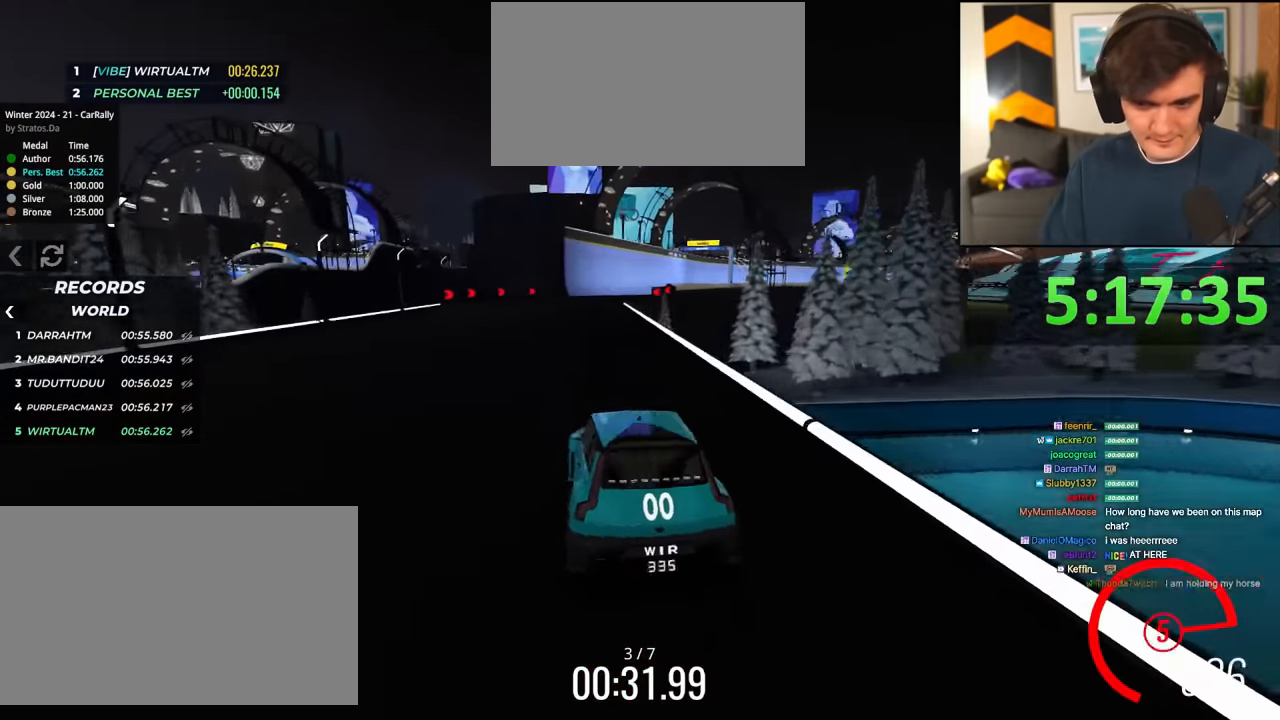
{"keys": ["right", "up"], "events": [[201, "right", "down"], [301, "right", "up"], [484, "right", "down"]]}
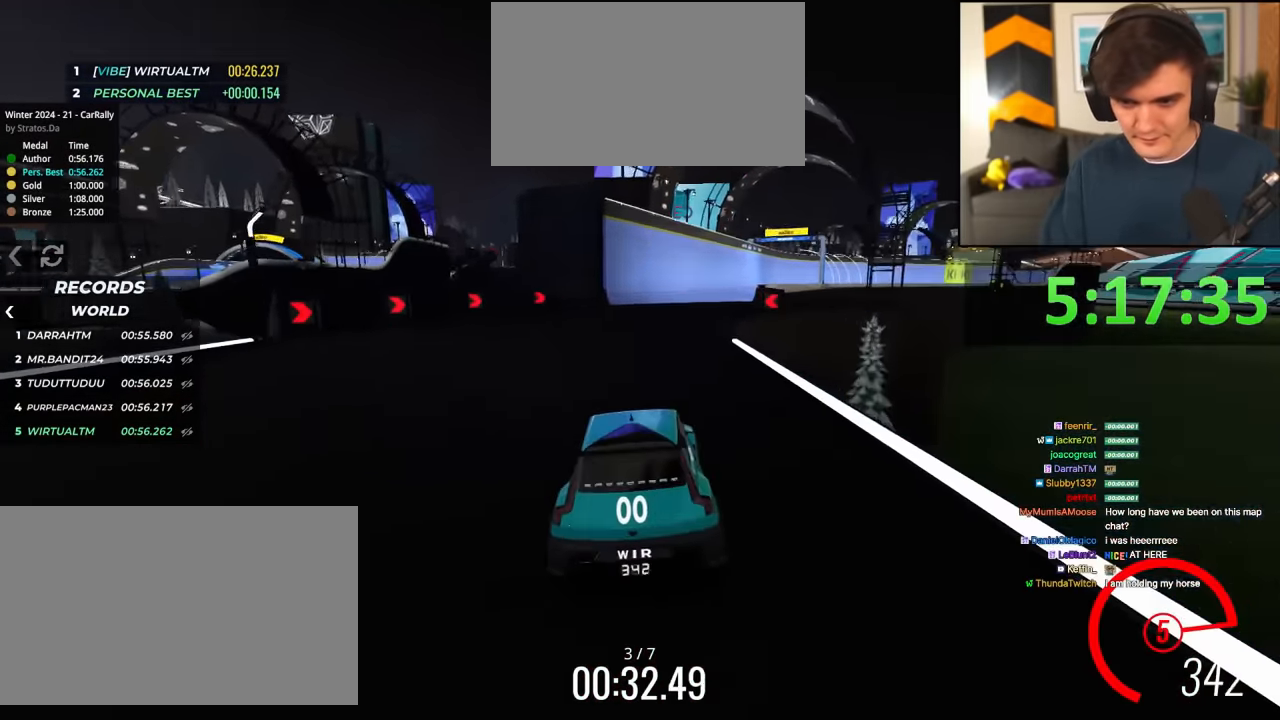
{"keys": ["up"], "events": [[33, "right", "up"], [83, "right", "down"], [217, "right", "up"], [417, "right", "down"], [500, "right", "up"]]}
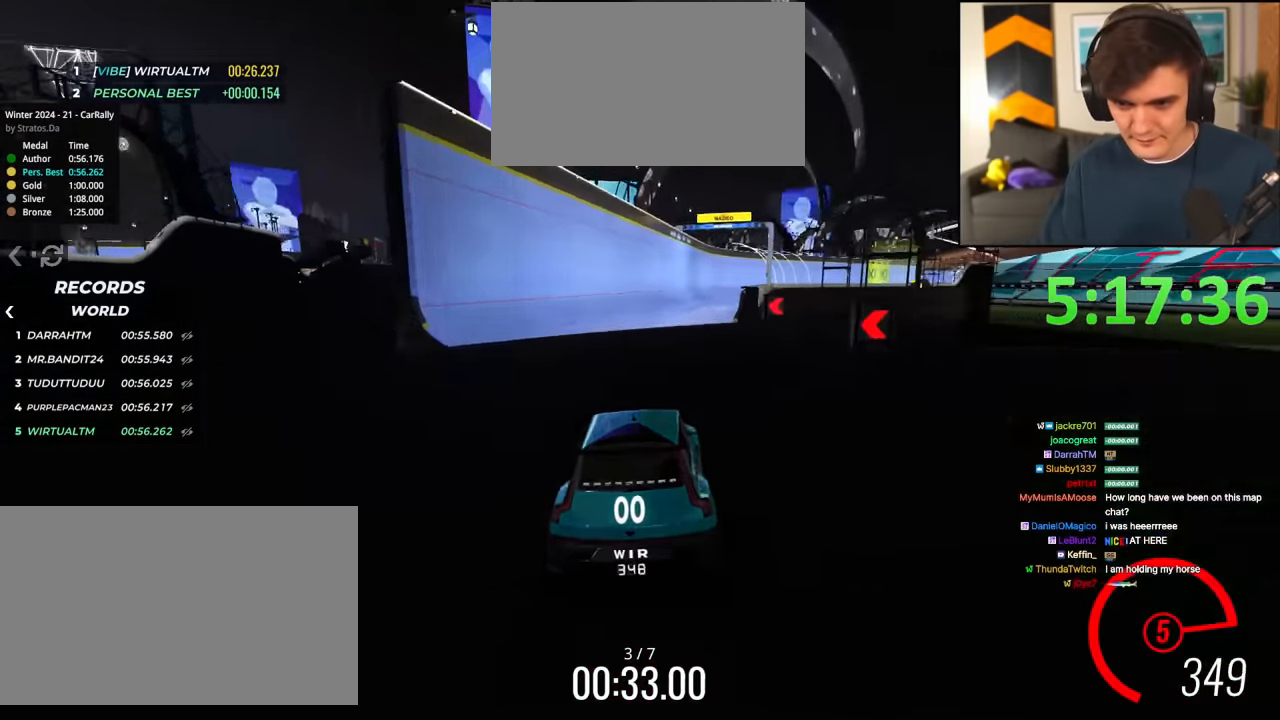
{"keys": ["up"], "events": []}
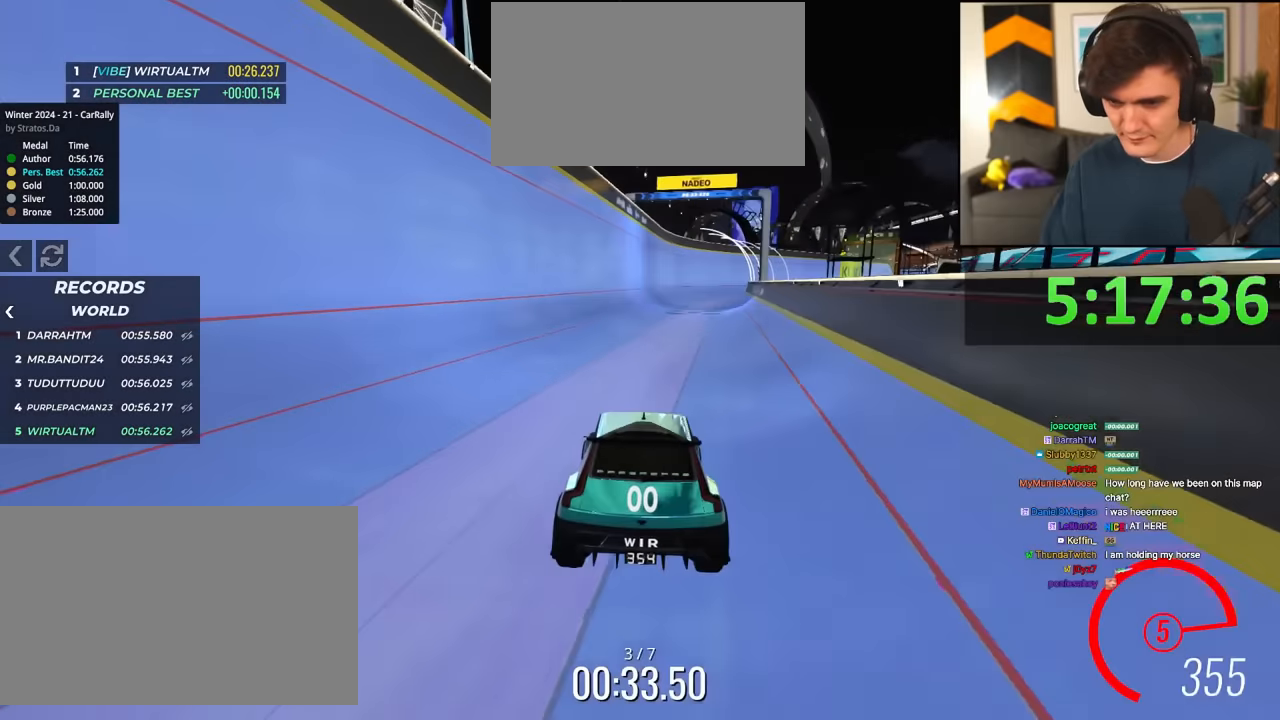
{"keys": ["up"], "events": [[234, "right", "down"], [284, "right", "up"]]}
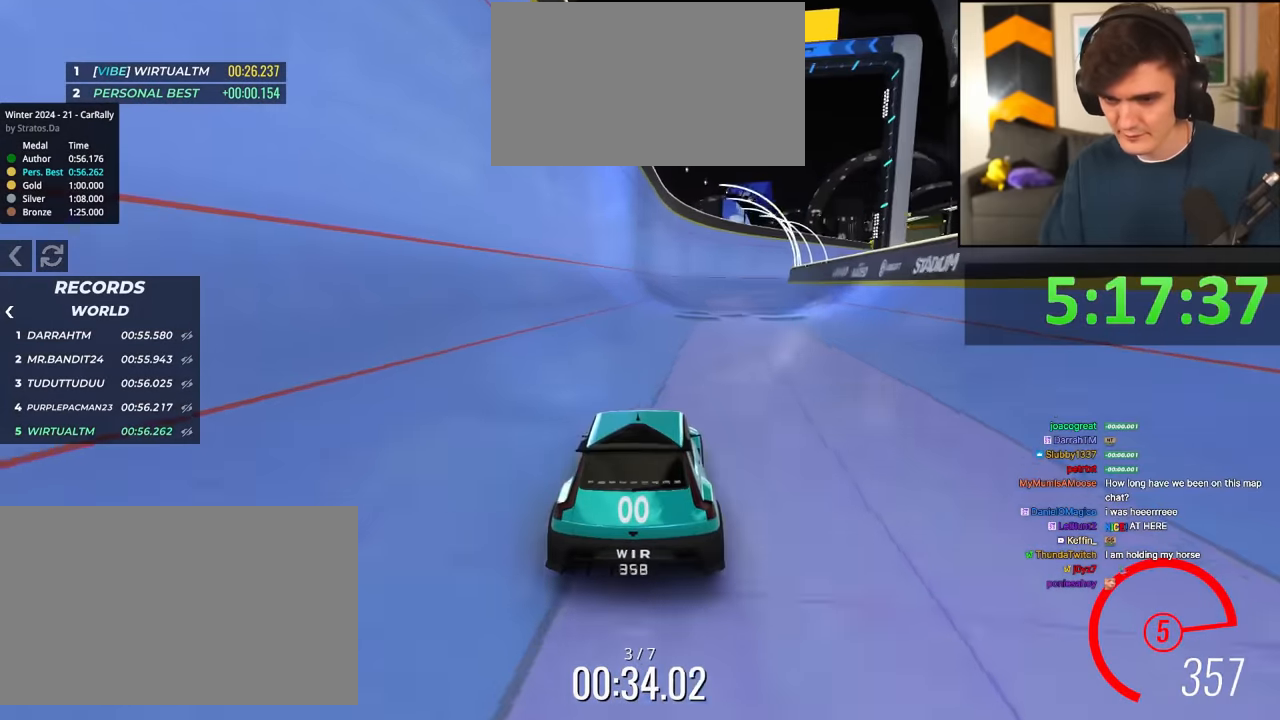
{"keys": ["up"], "events": [[250, "right", "down"], [300, "right", "up"]]}
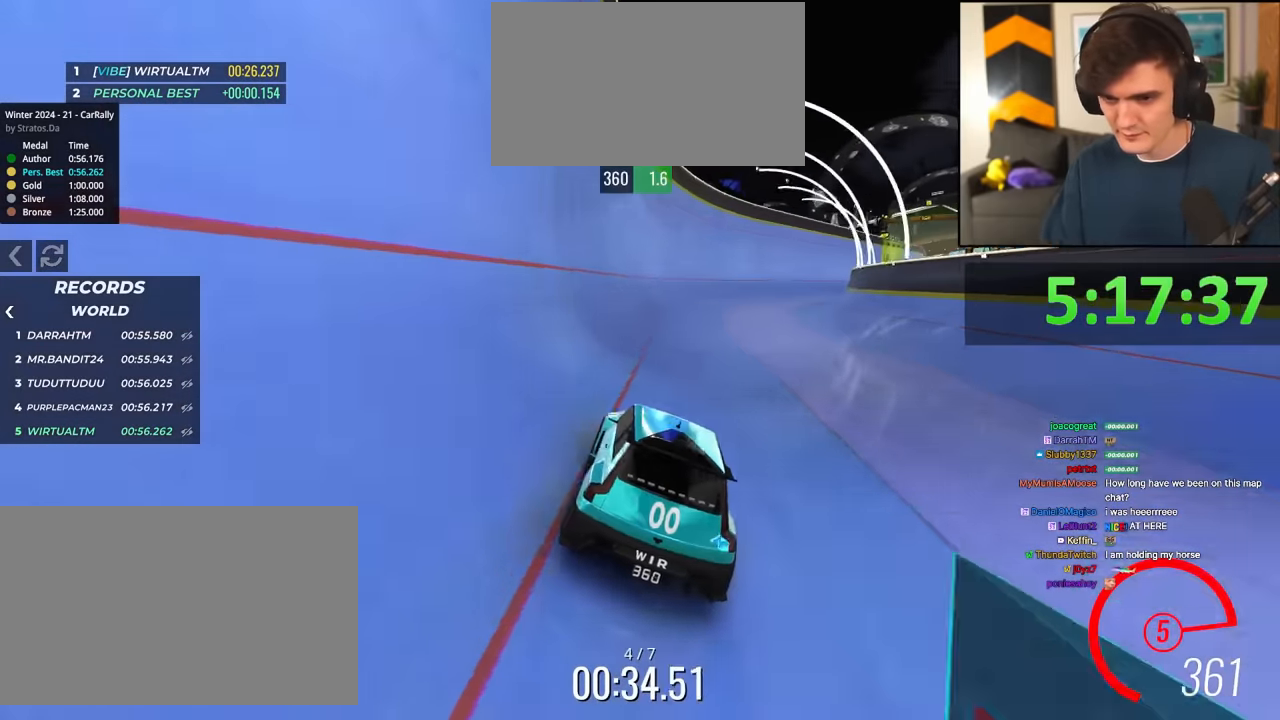
{"keys": ["right", "up"], "events": [[217, "right", "down"], [317, "right", "up"], [417, "right", "down"]]}
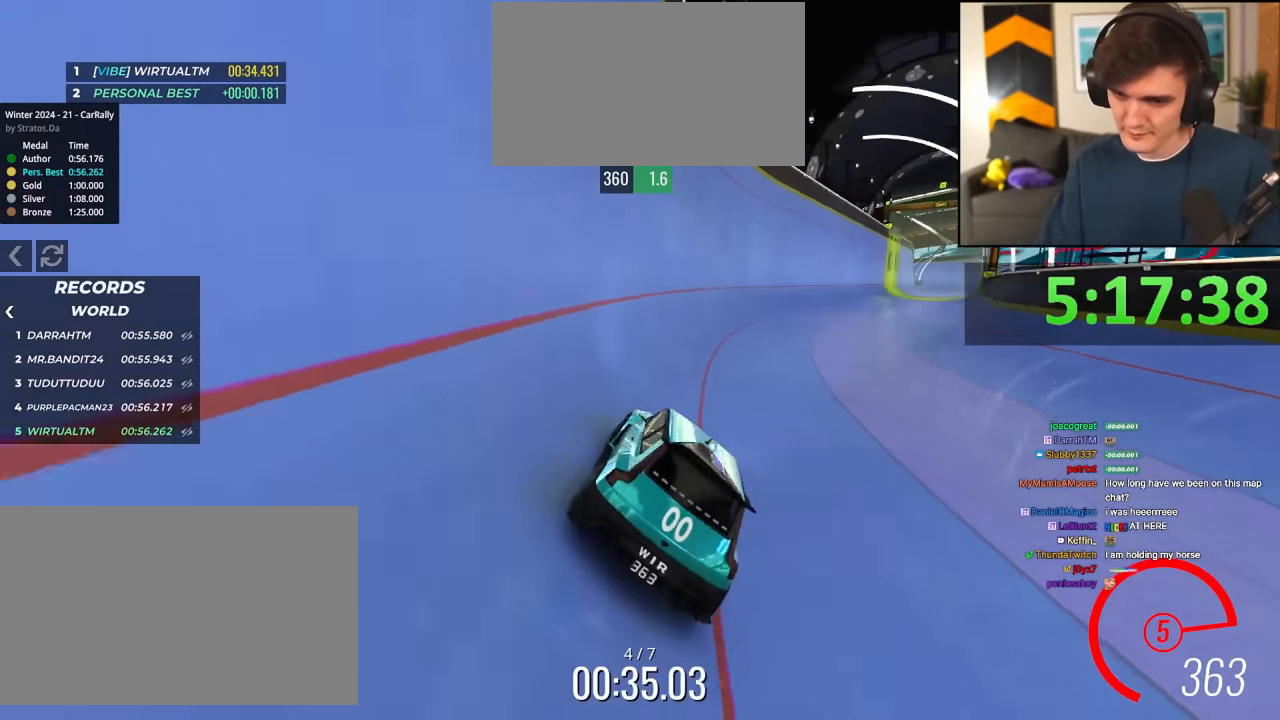
{"keys": ["up"], "events": [[150, "right", "up"]]}
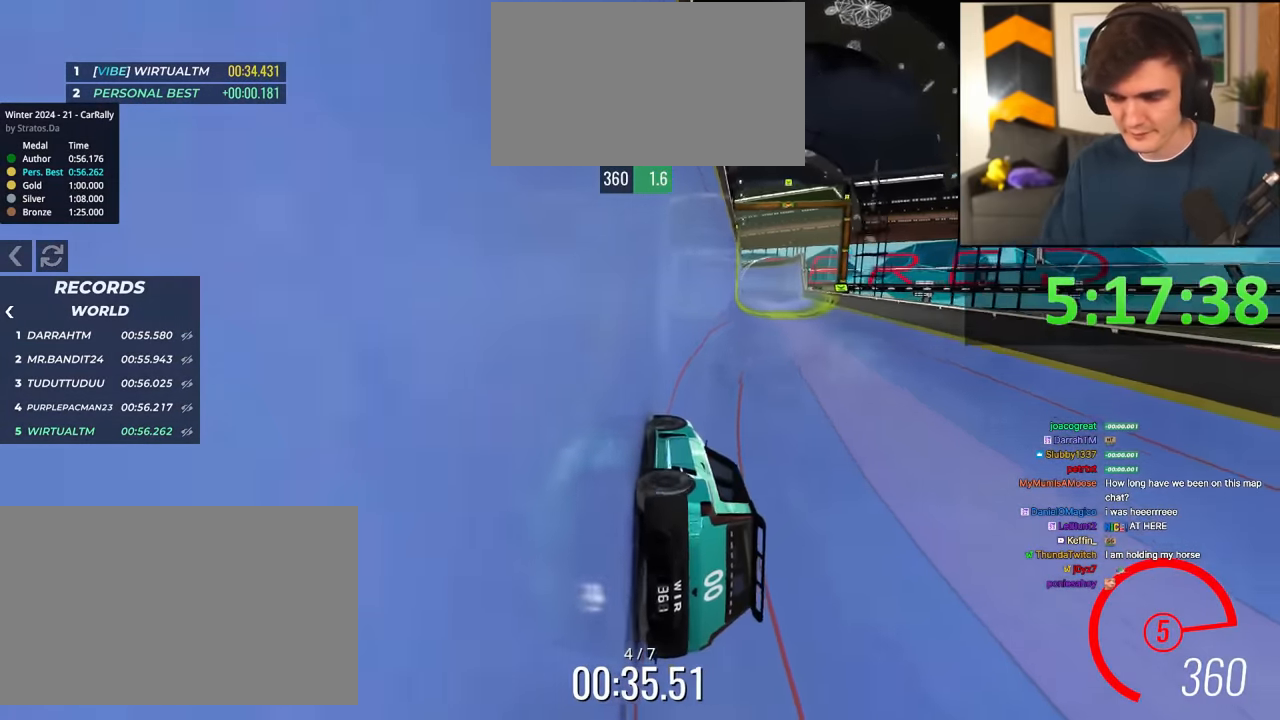
{"keys": ["up"], "events": []}
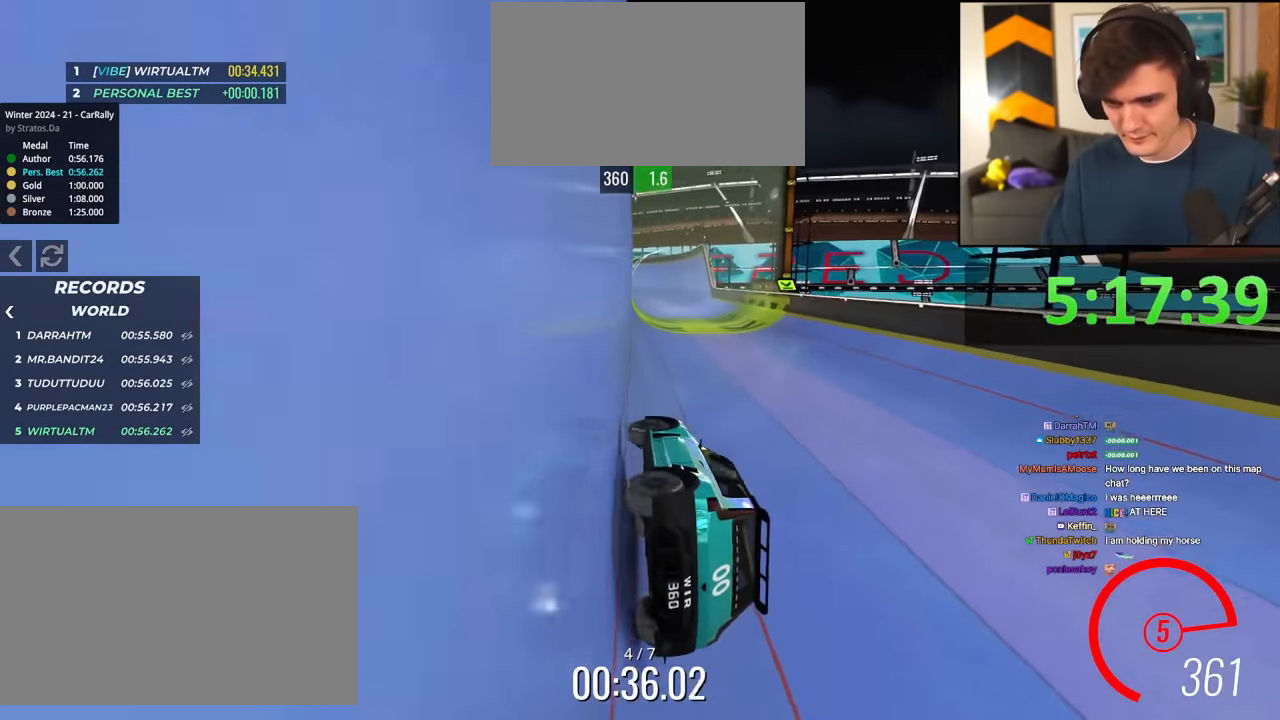
{"keys": ["up"], "events": []}
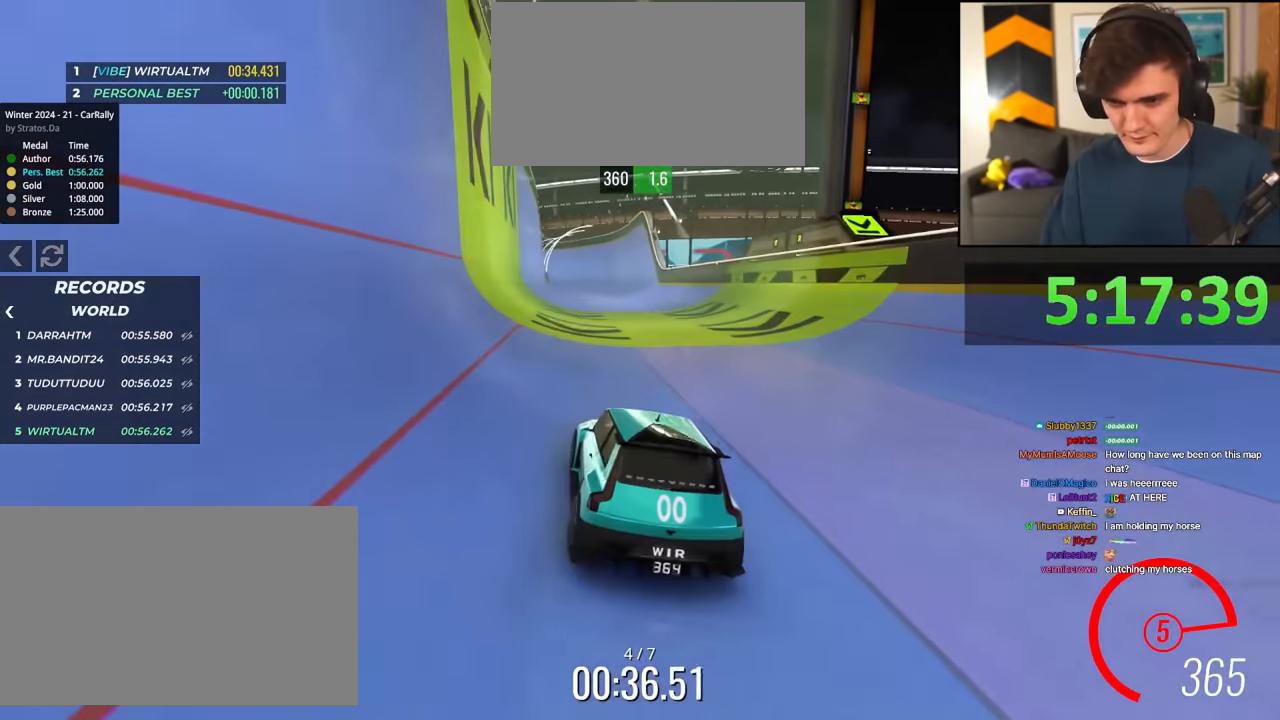
{"keys": ["up"], "events": [[234, "right", "down"], [284, "right", "up"]]}
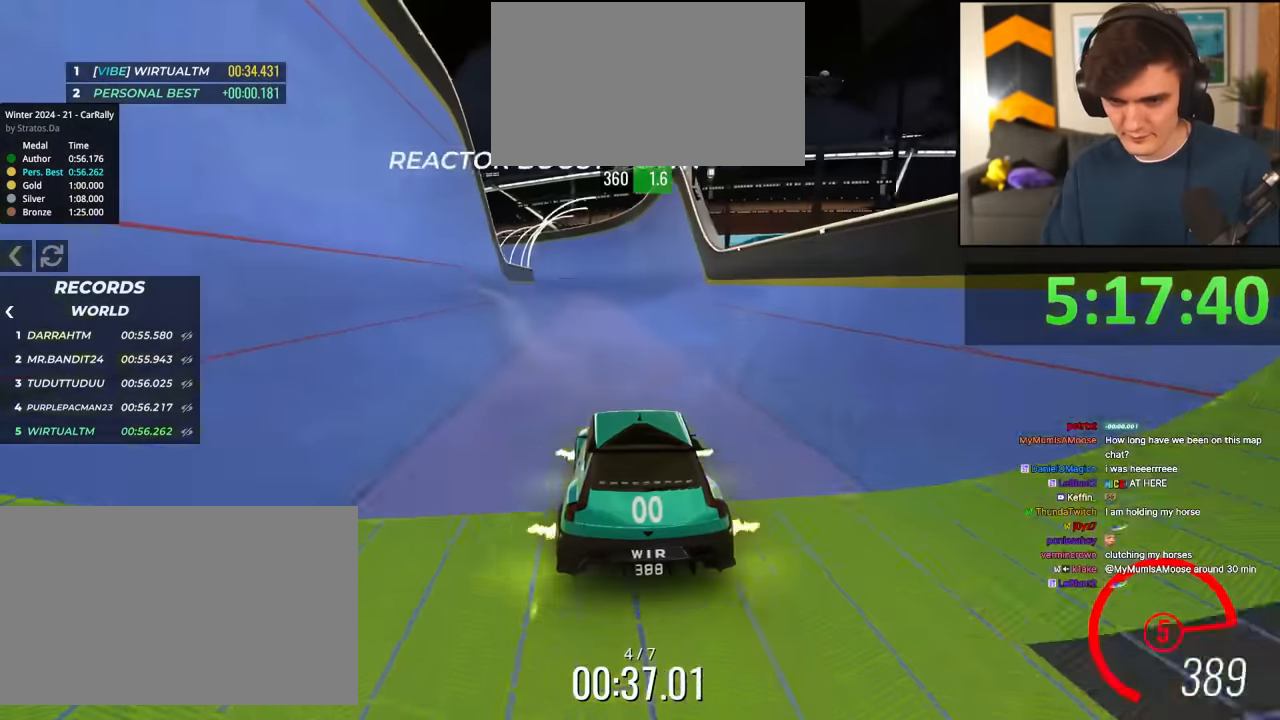
{"keys": ["up"], "events": [[334, "left", "down"], [434, "left", "up"]]}
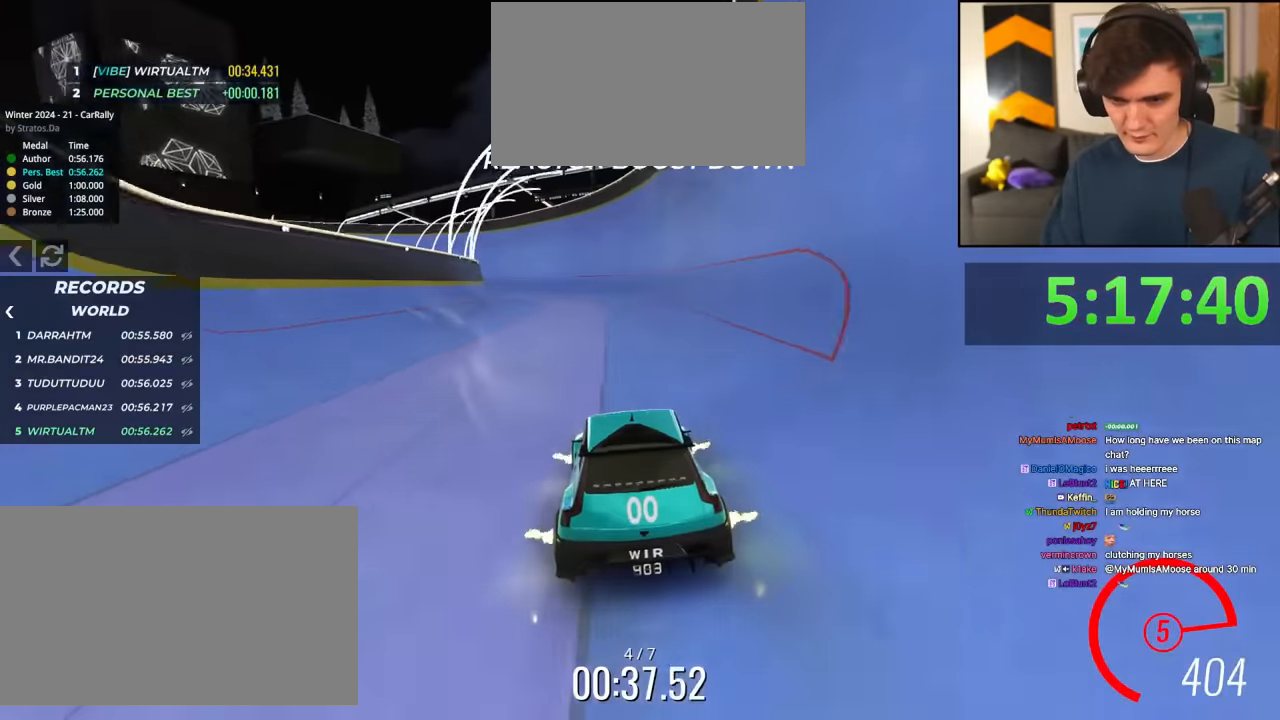
{"keys": ["up"], "events": [[117, "left", "down"], [217, "left", "up"], [317, "left", "down"], [451, "left", "up"]]}
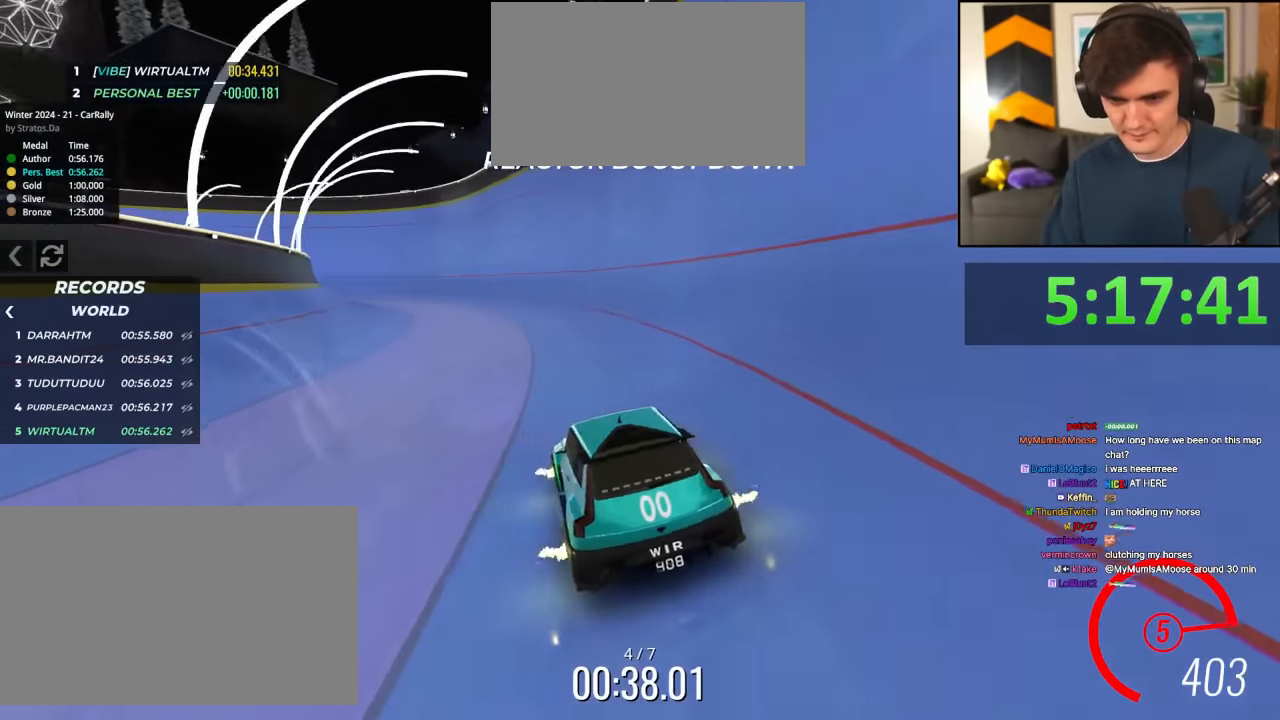
{"keys": ["up"], "events": [[100, "right", "down"], [417, "right", "up"]]}
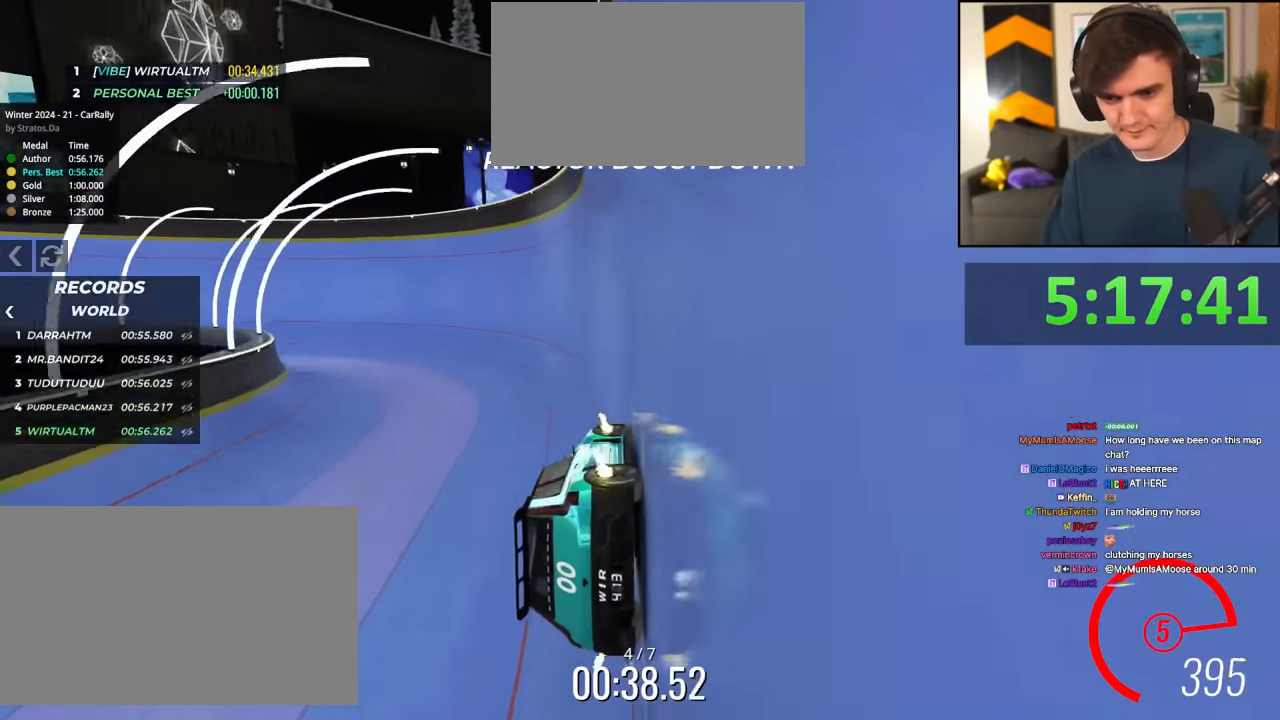
{"keys": ["up"], "events": [[67, "right", "down"], [201, "right", "up"], [301, "right", "down"], [434, "right", "up"]]}
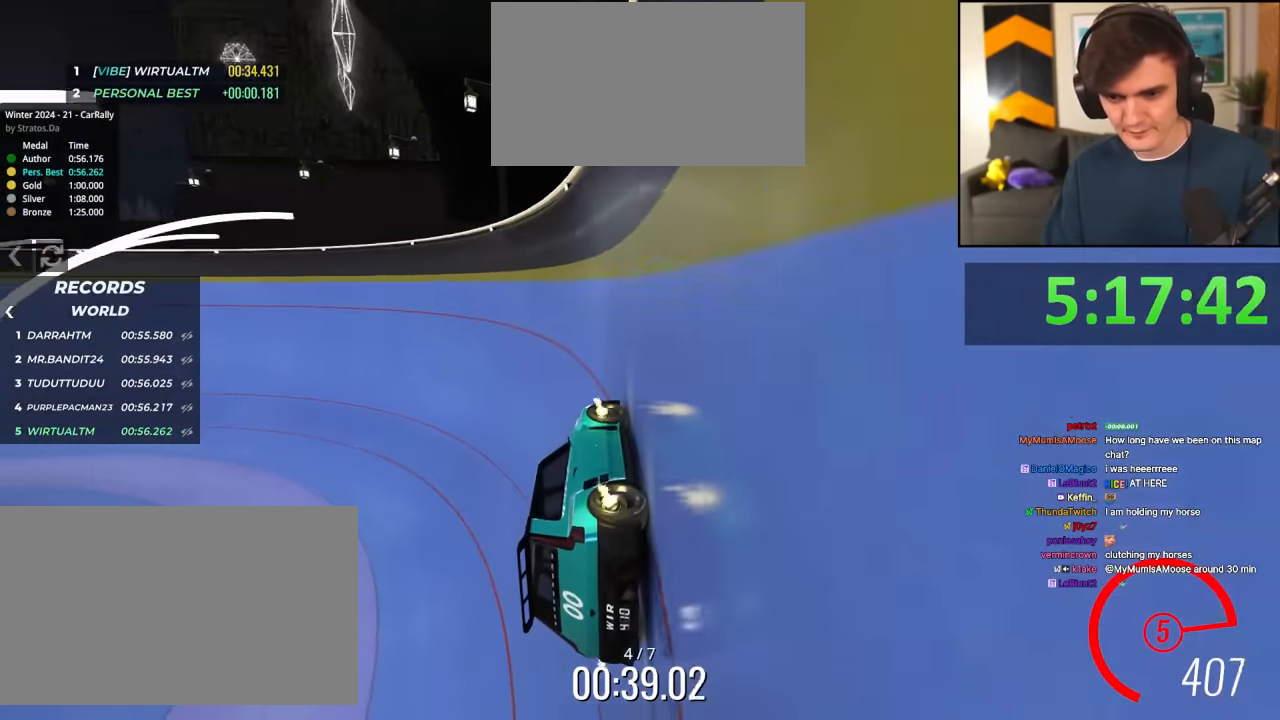
{"keys": ["up"], "events": [[117, "left", "down"], [217, "left", "up"]]}
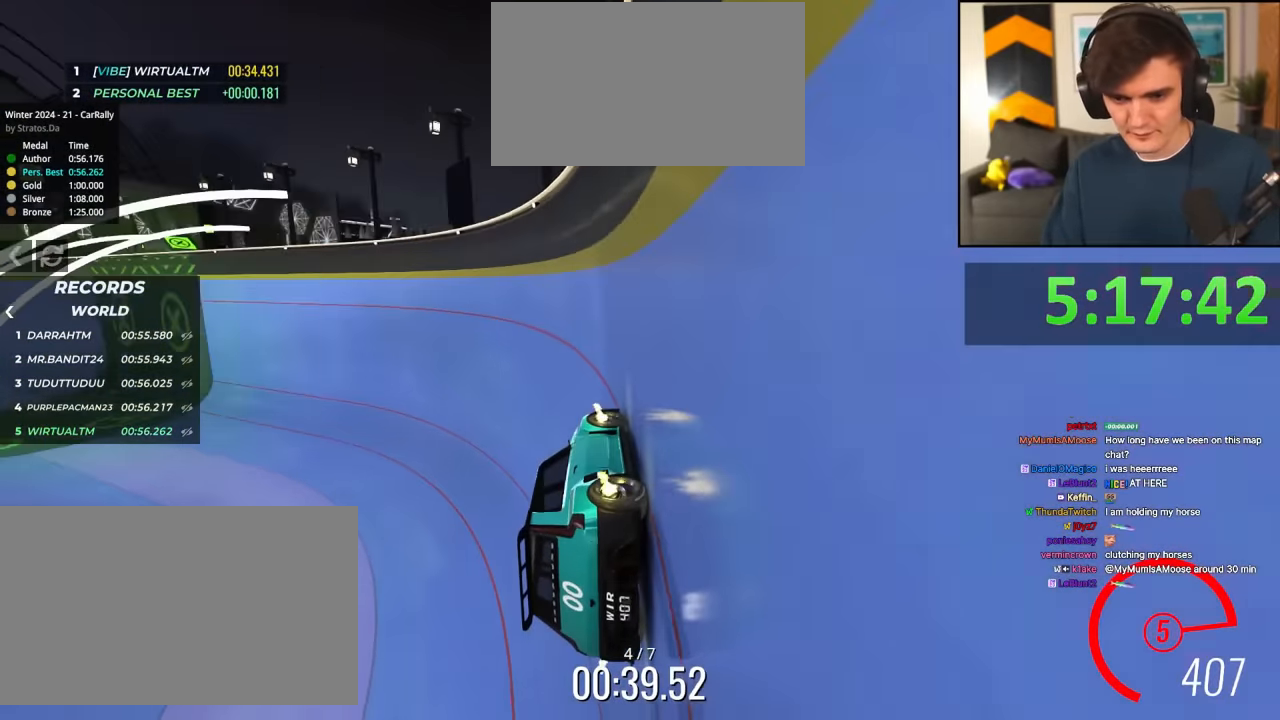
{"keys": ["up"], "events": [[234, "left", "down"], [334, "left", "up"]]}
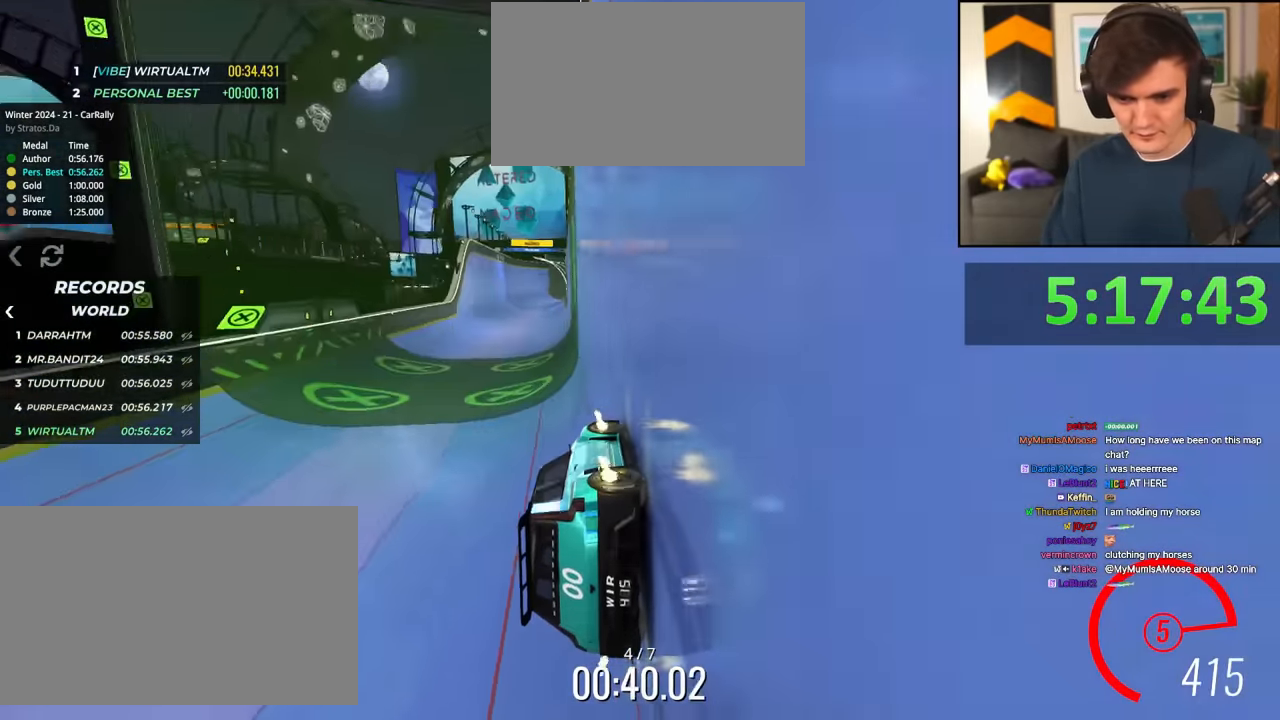
{"keys": ["up"], "events": [[350, "left", "down"], [384, "left", "up"]]}
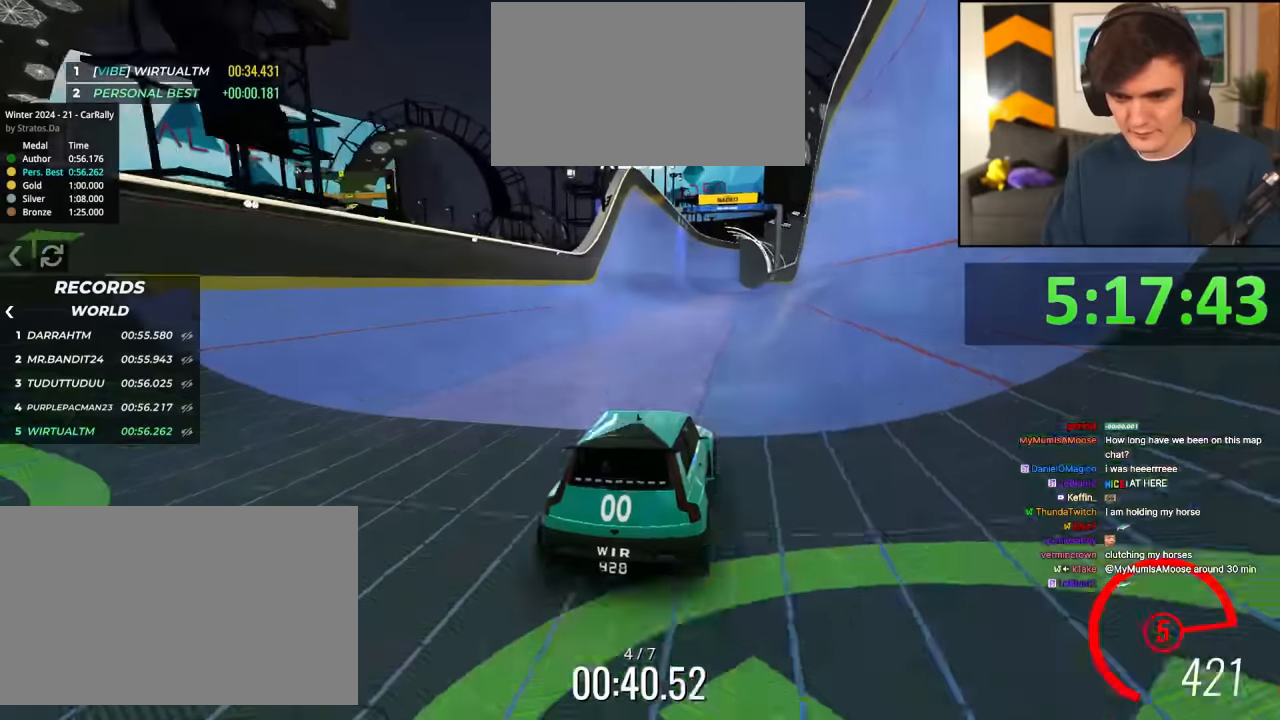
{"keys": ["up"], "events": [[317, "left", "down"], [401, "left", "up"]]}
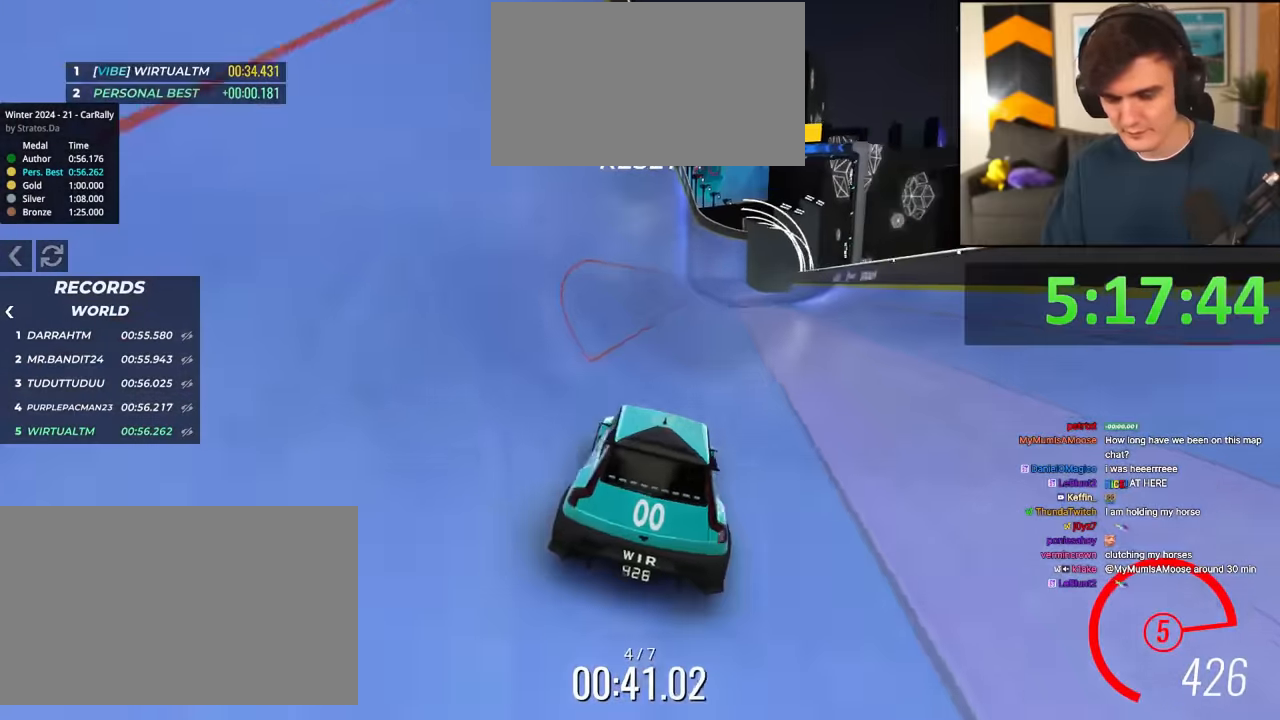
{"keys": ["up"], "events": [[50, "right", "down"], [100, "right", "up"]]}
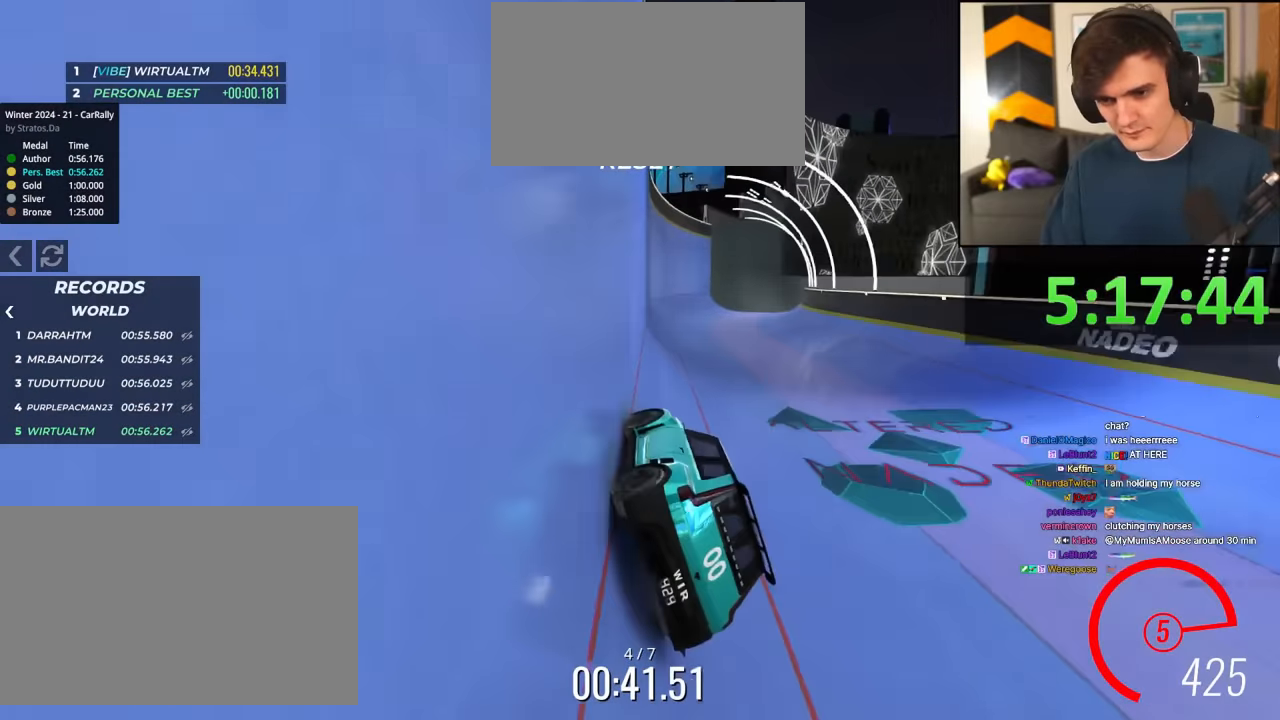
{"keys": ["up"], "events": [[351, "right", "down"], [434, "right", "up"]]}